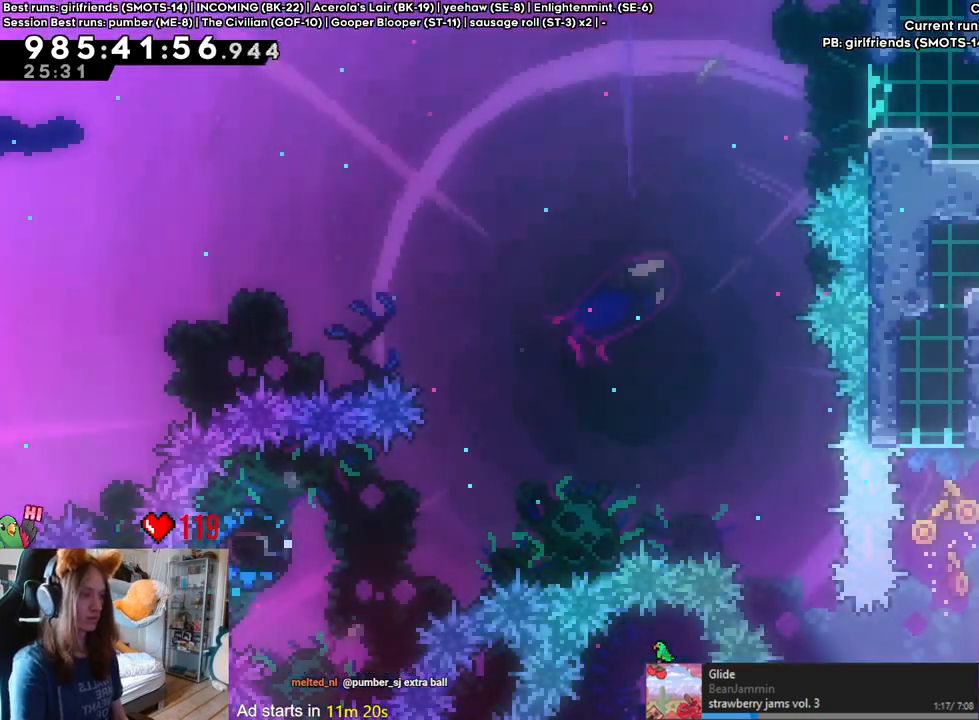
Gameplay with a controller (Nintendo layout); each line is a JSON object with the inputs held at the frame after it (dt_ms = milliseconds from this image to that frame). "events" lists button and stick changes between this image and that frame as [ms after this image, input, new state], when the widget could be followed in between. Not read: DPAD_RIGHT L1 L2 L3 R1 R3 SELECT.
{"dt_ms": 1000, "buttons": [], "left_stick": "center", "right_stick": "center"}
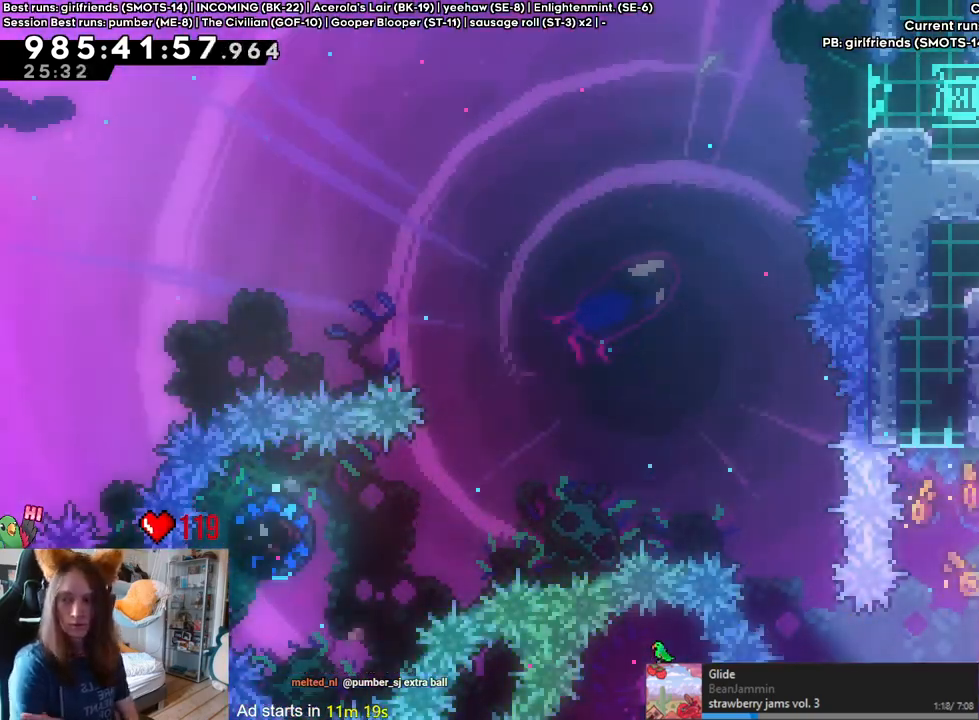
{"dt_ms": 500, "buttons": [], "left_stick": "center", "right_stick": "center", "events": []}
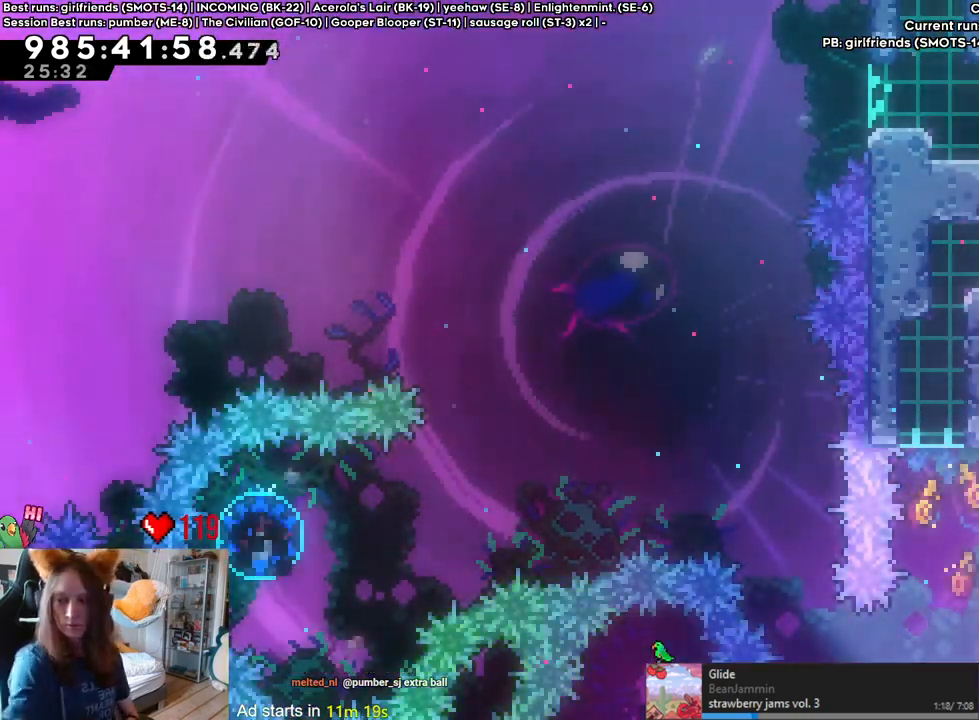
{"dt_ms": 500, "buttons": [], "left_stick": "center", "right_stick": "center", "events": []}
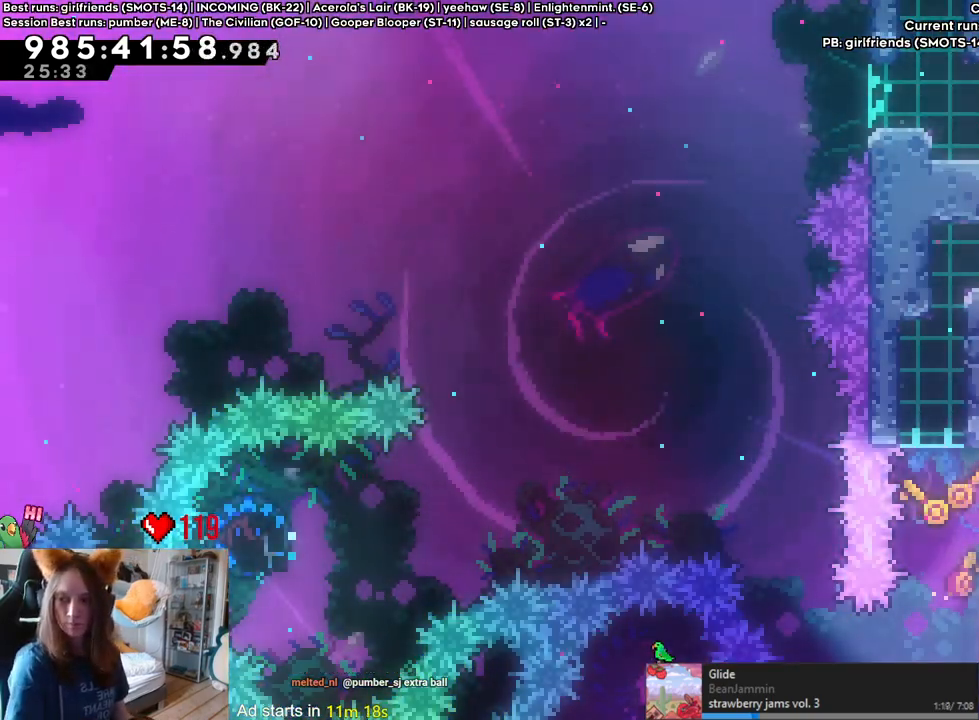
{"dt_ms": 1000, "buttons": [], "left_stick": "center", "right_stick": "center"}
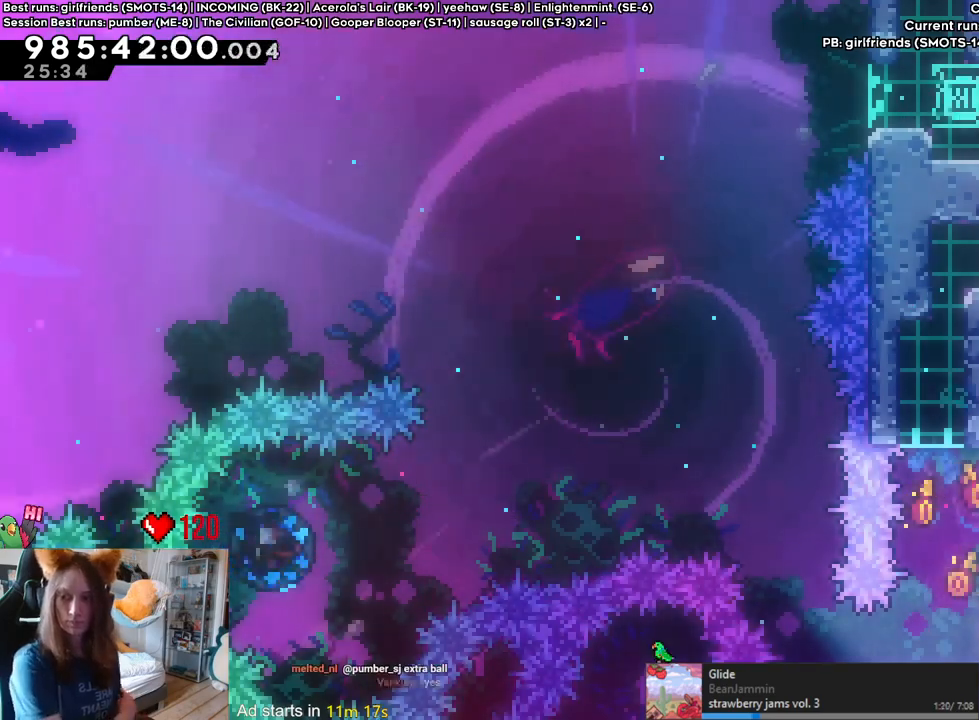
{"dt_ms": 500, "buttons": [], "left_stick": "center", "right_stick": "center", "events": []}
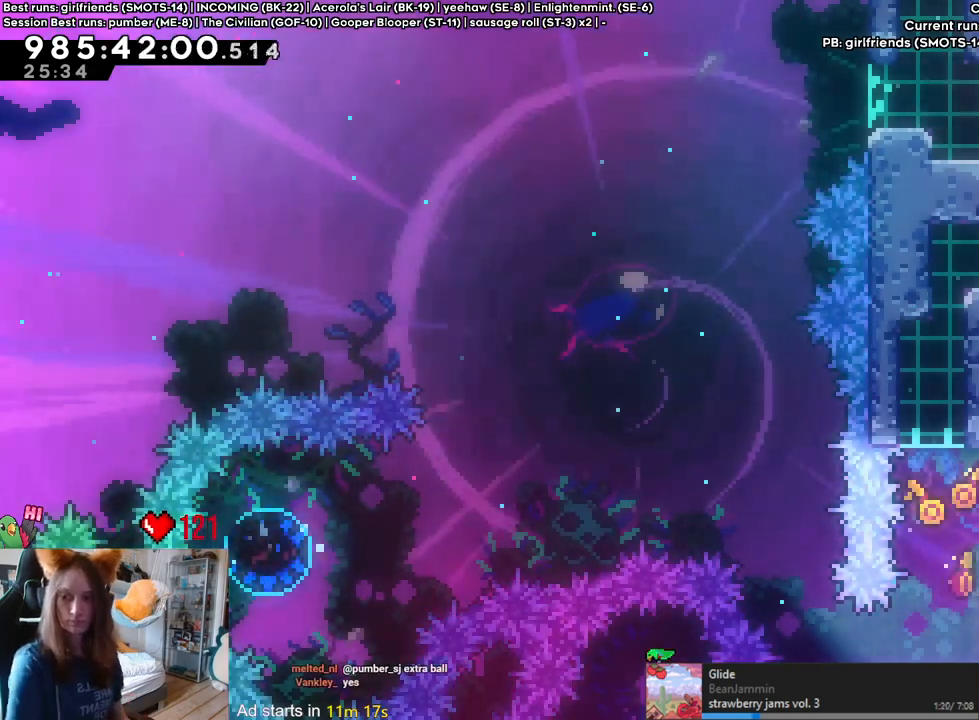
{"dt_ms": 500, "buttons": [], "left_stick": "center", "right_stick": "center"}
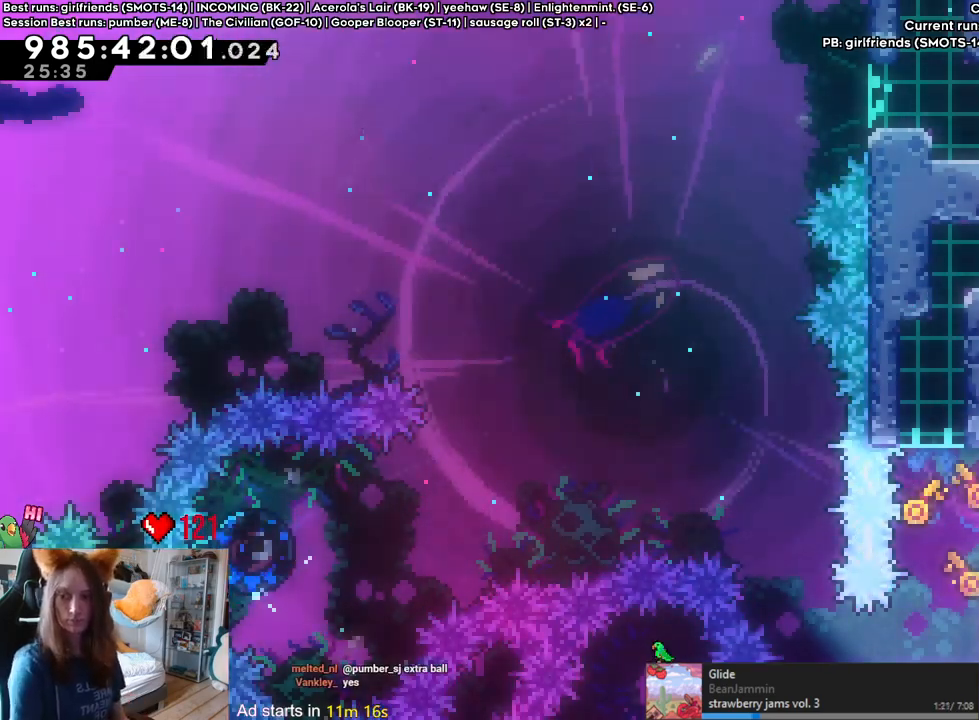
{"dt_ms": 500, "buttons": [], "left_stick": "right", "right_stick": "center", "events": [[267, "left_stick", "right"]]}
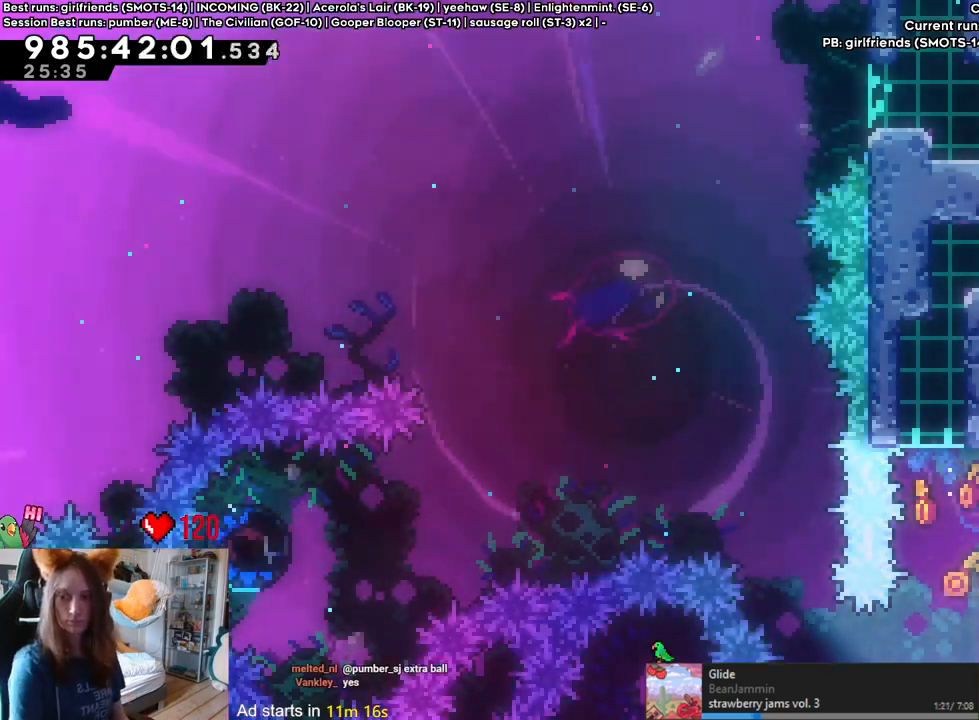
{"dt_ms": 1000, "buttons": [], "left_stick": "center", "right_stick": "center"}
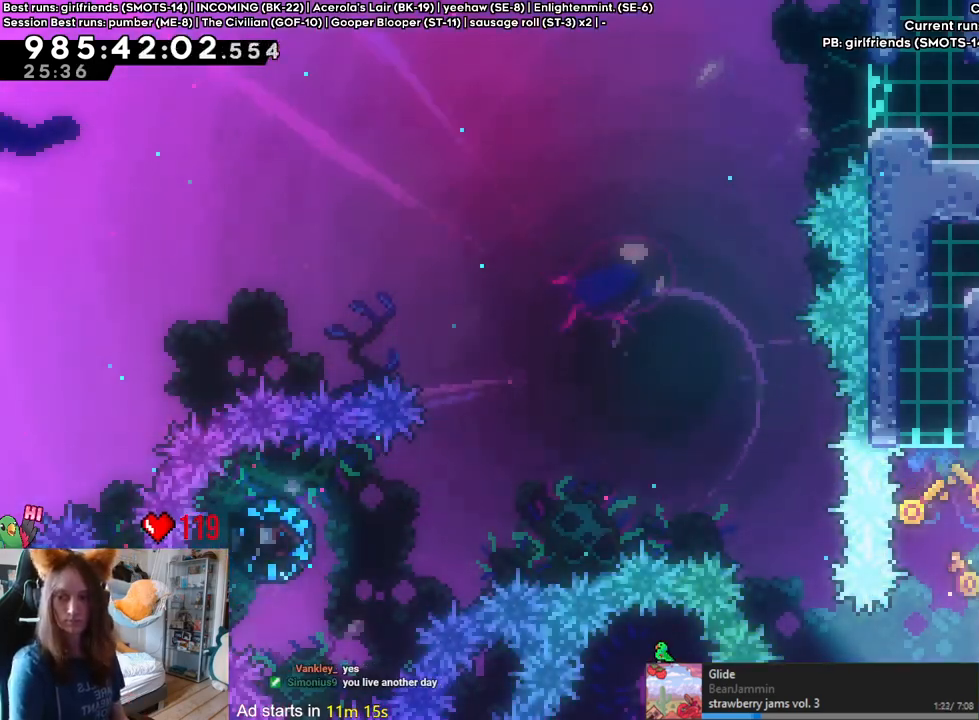
{"dt_ms": 500, "buttons": [], "left_stick": "center", "right_stick": "center", "events": []}
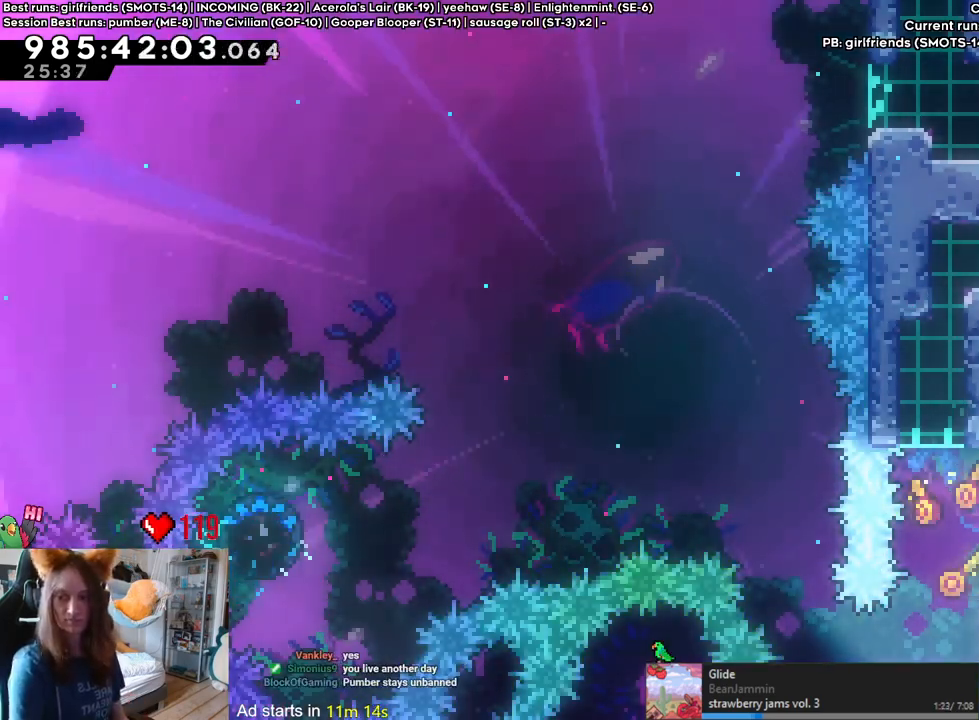
{"dt_ms": 500, "buttons": [], "left_stick": "center", "right_stick": "center", "events": []}
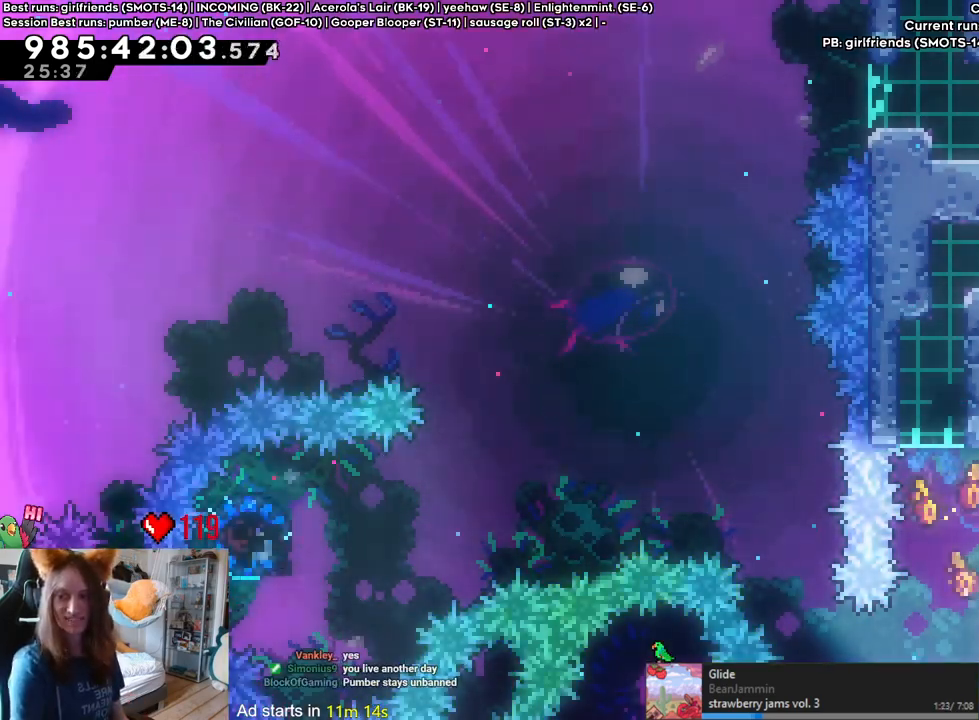
{"dt_ms": 500, "buttons": [], "left_stick": "center", "right_stick": "center", "events": []}
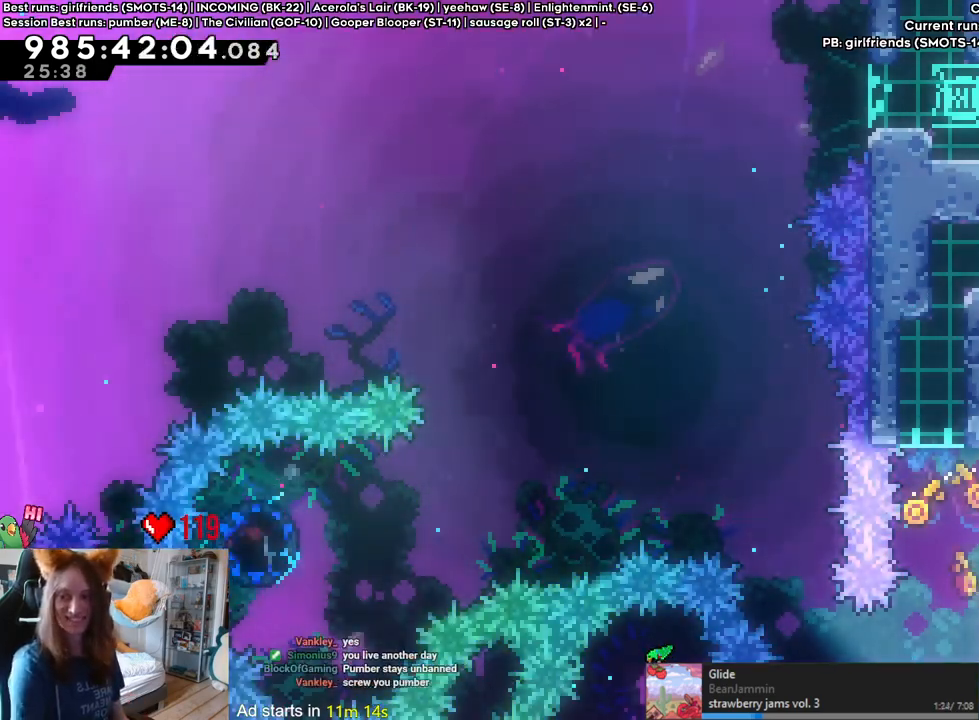
{"dt_ms": 500, "buttons": [], "left_stick": "center", "right_stick": "center"}
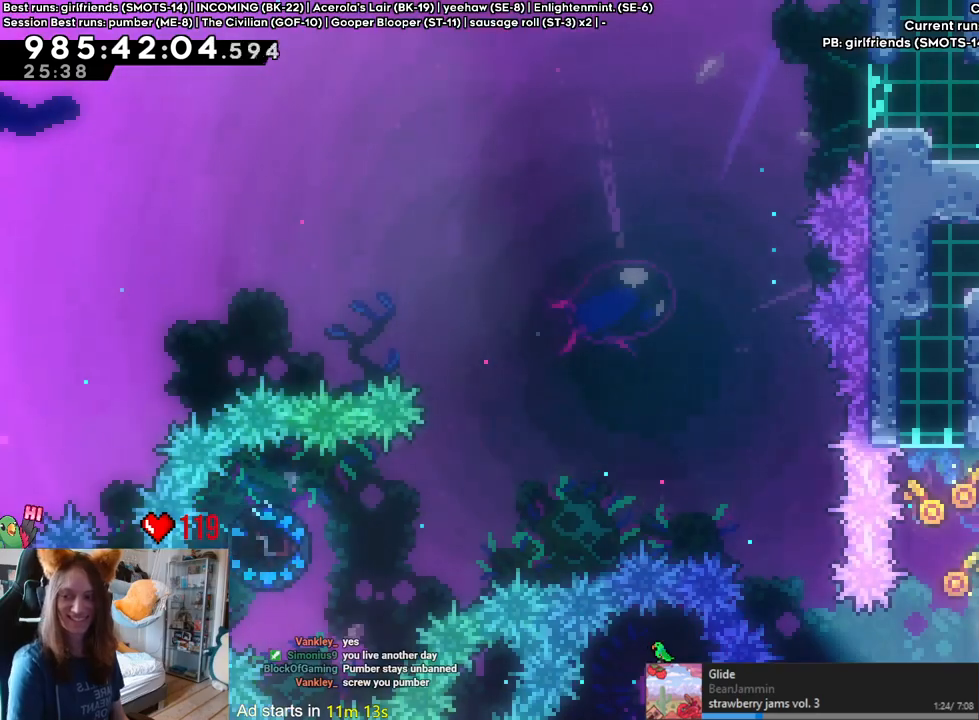
{"dt_ms": 500, "buttons": [], "left_stick": "center", "right_stick": "center", "events": []}
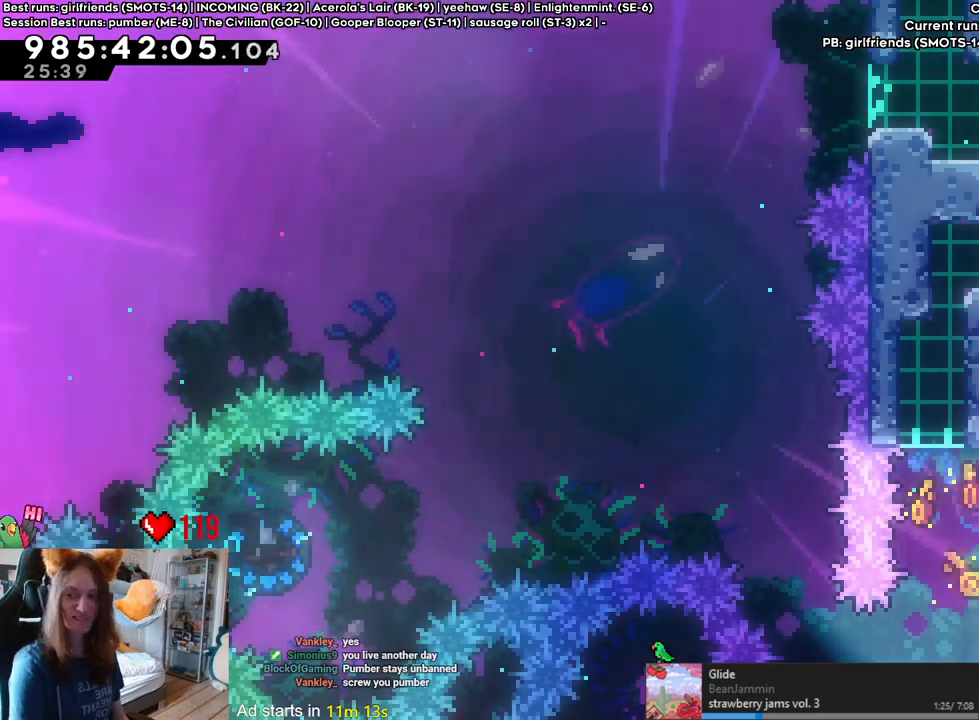
{"dt_ms": 500, "buttons": [], "left_stick": "right", "right_stick": "center", "events": [[350, "left_stick", "right"]]}
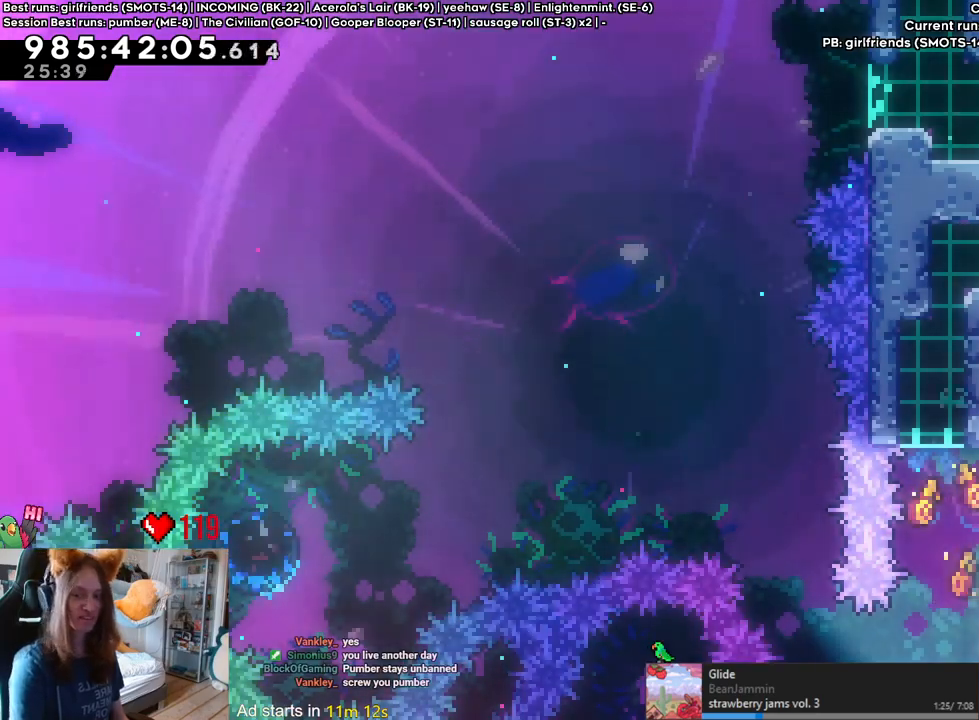
{"dt_ms": 500, "buttons": [], "left_stick": "center", "right_stick": "center", "events": [[333, "left_stick", "center"]]}
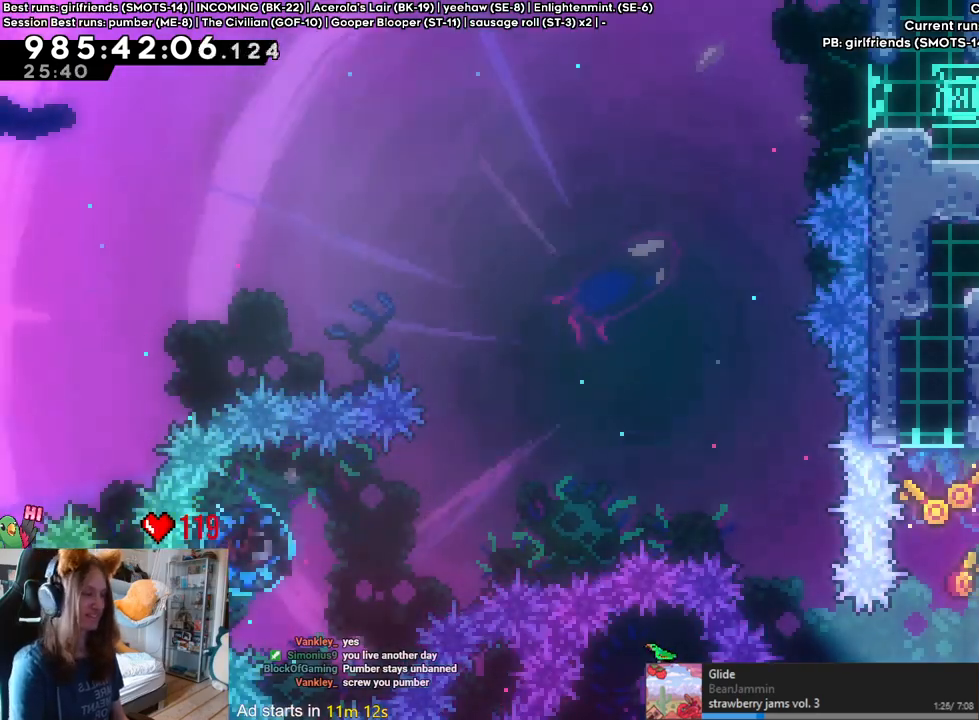
{"dt_ms": 1000, "buttons": ["Y"], "left_stick": "center", "right_stick": "center"}